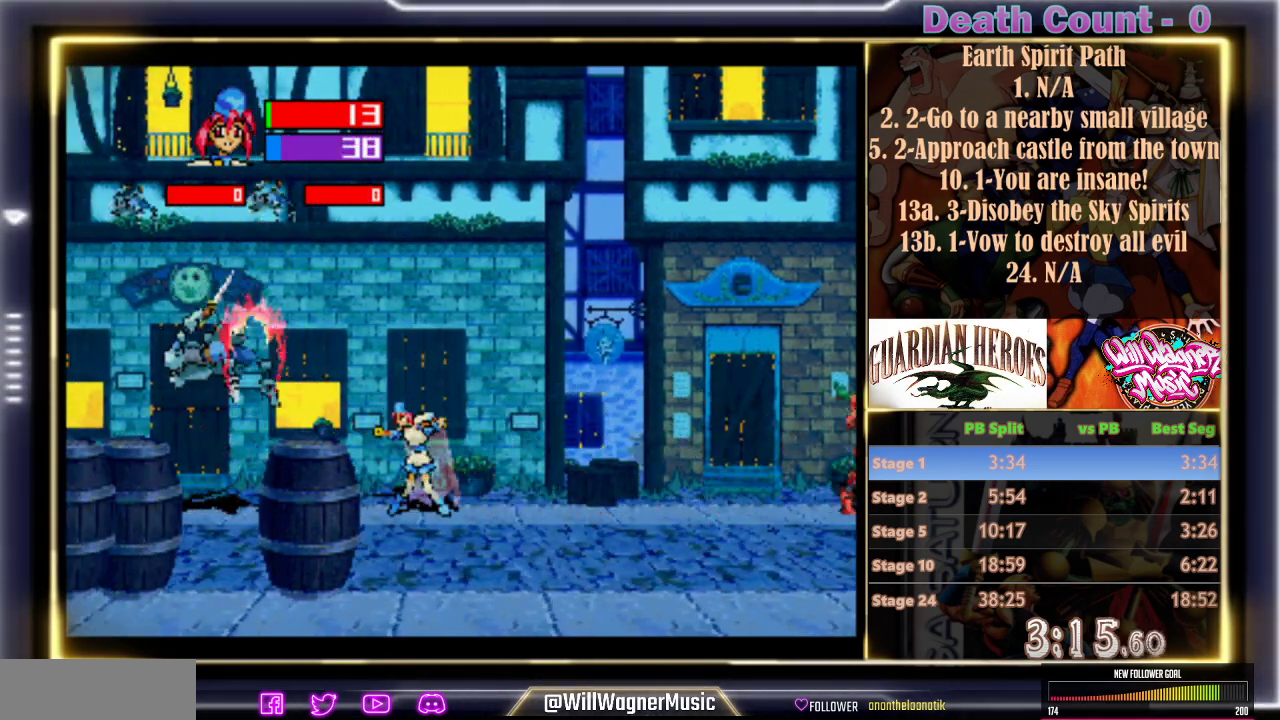
Gameplay with a controller (arcade stick); each line is a JSON object with the inputs held at the frame after it (dt_ms = milliseconds from this image to that frame). "events" lists button and stick changes between this image and that frame as [ms after this image, input, new state], when the widget could be followed in between. Not read: L3 R3 right_stick.
{"dt_ms": 500, "buttons": [], "left_stick": "center", "events": []}
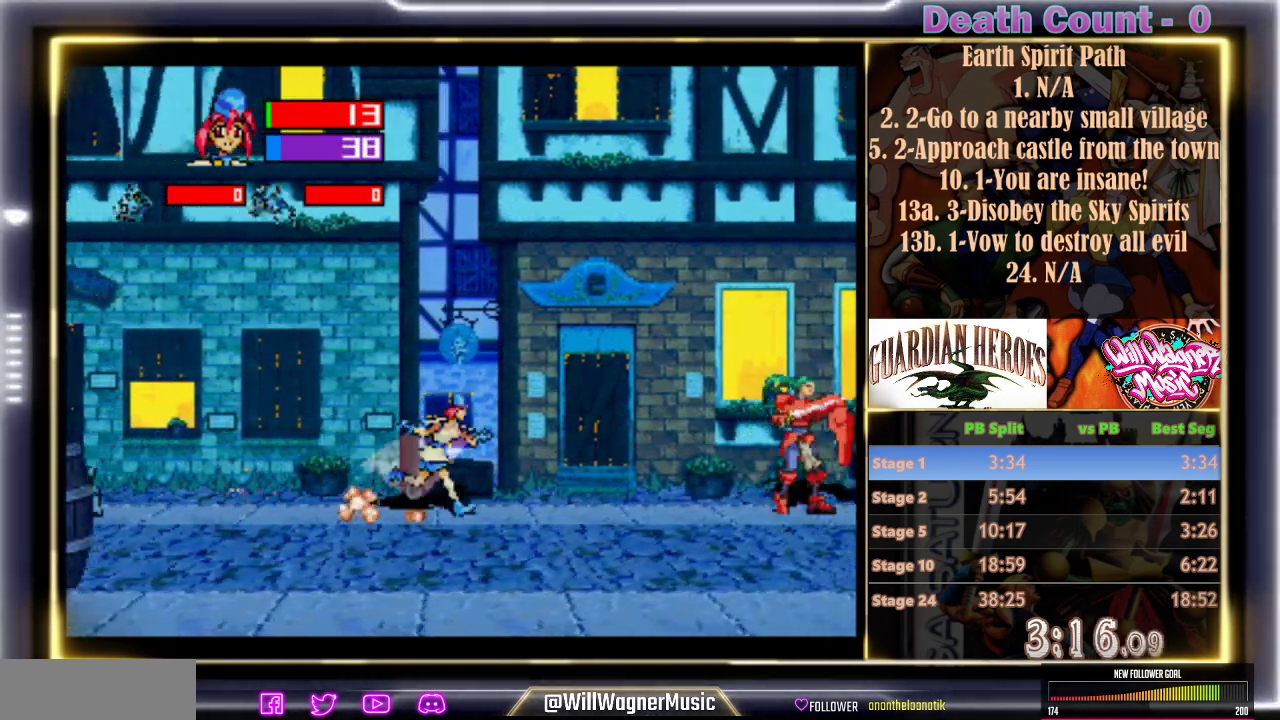
{"dt_ms": 500, "buttons": [], "left_stick": "center", "events": []}
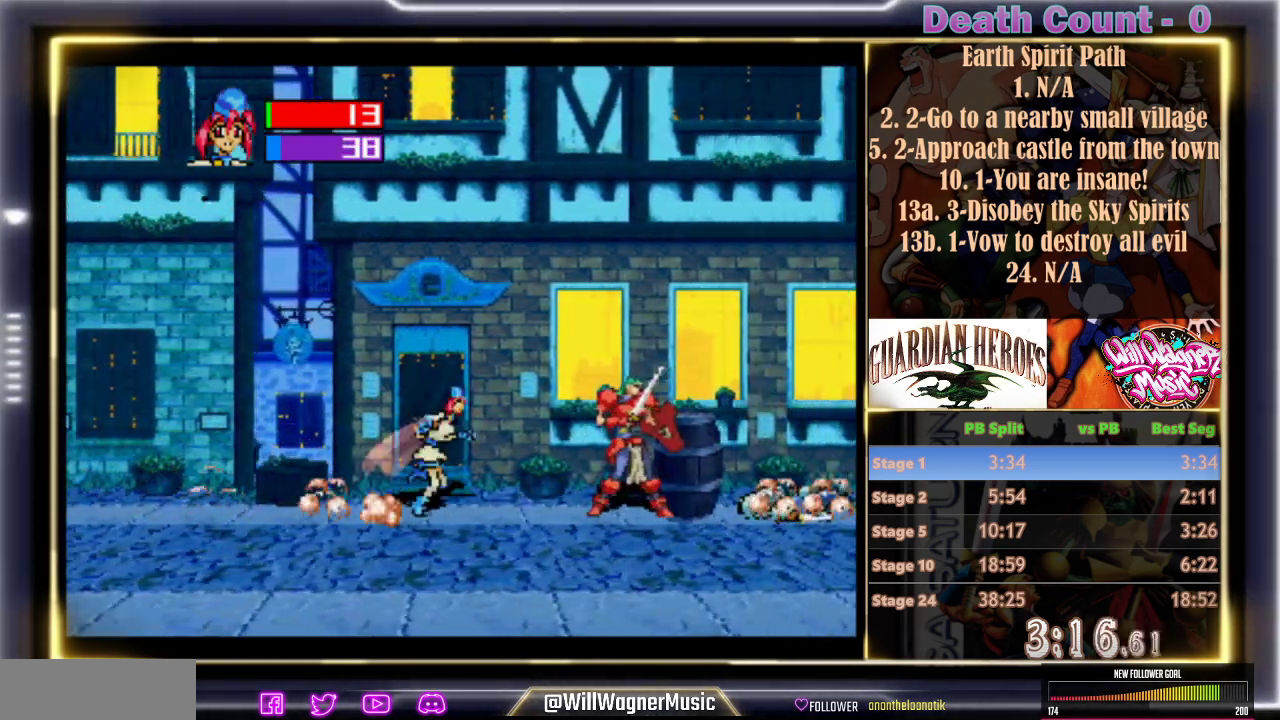
{"dt_ms": 500, "buttons": ["Y"], "left_stick": "center", "events": [[300, "Y", "down"], [383, "Y", "up"], [467, "Y", "down"]]}
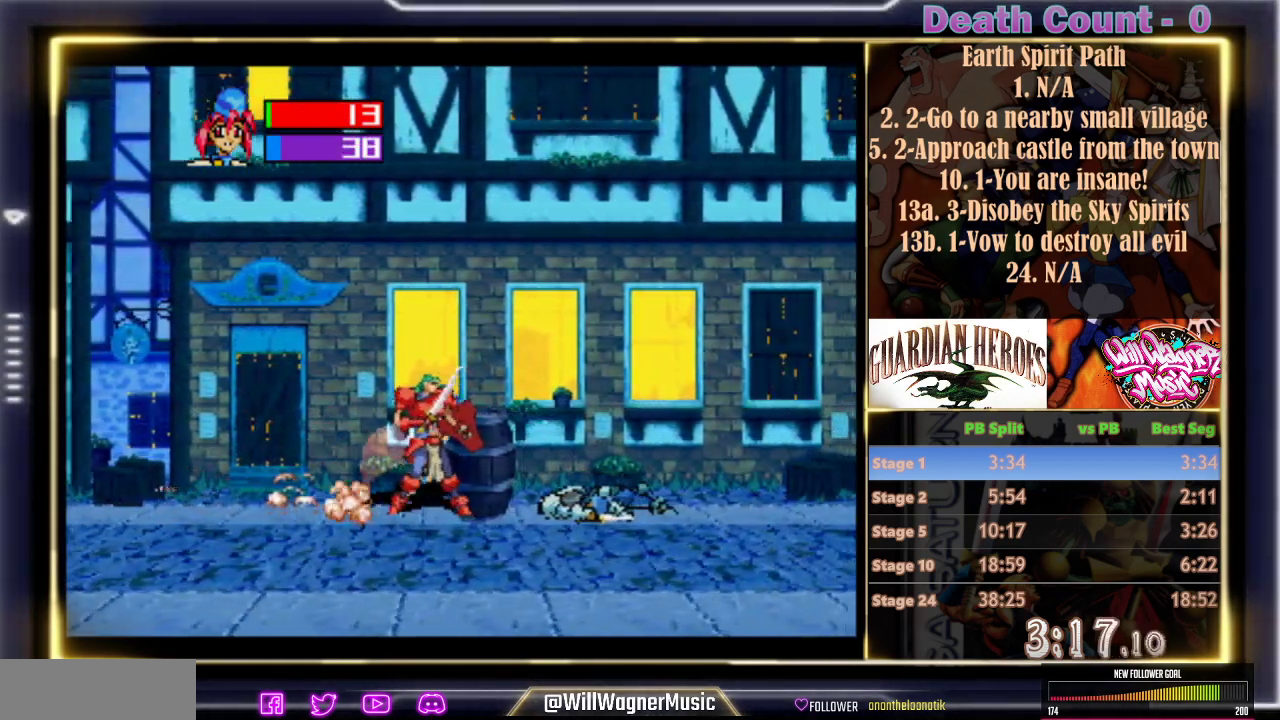
{"dt_ms": 500, "buttons": [], "left_stick": "center", "events": [[33, "Y", "up"], [100, "Y", "down"], [167, "Y", "up"], [233, "Y", "down"], [300, "Y", "up"]]}
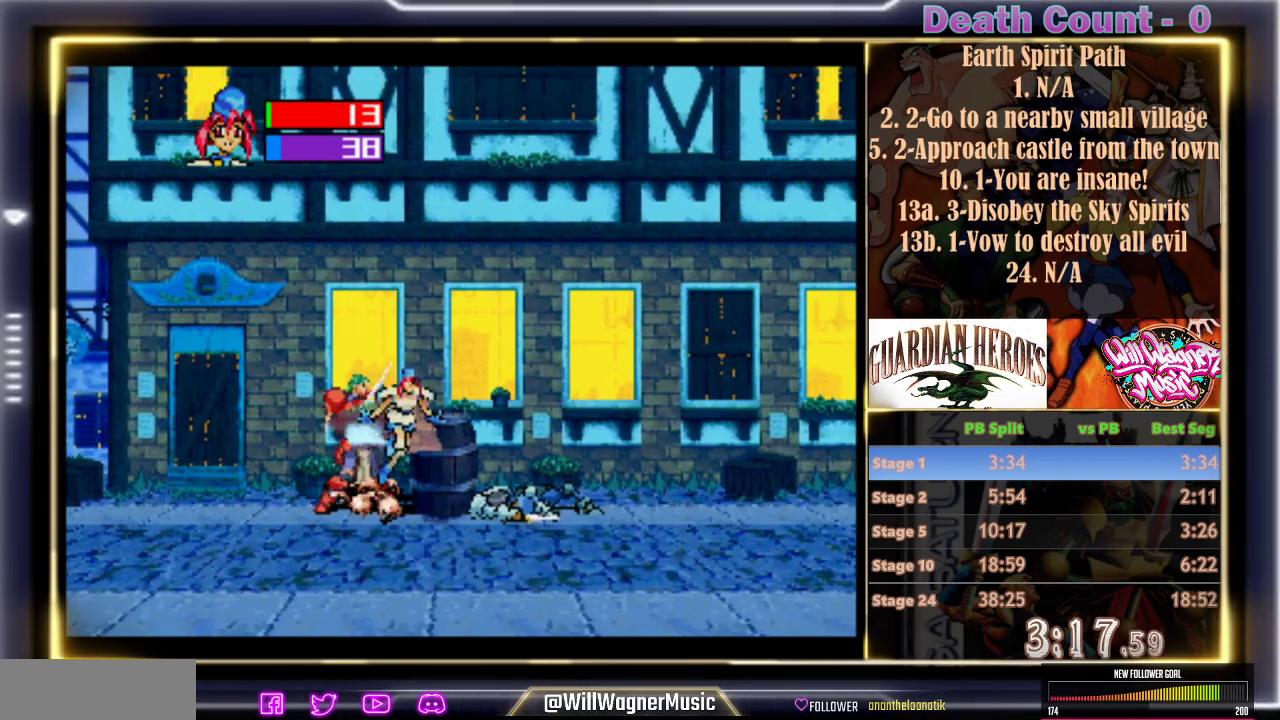
{"dt_ms": 500, "buttons": [], "left_stick": "center", "events": [[17, "Y", "down"], [67, "Y", "up"]]}
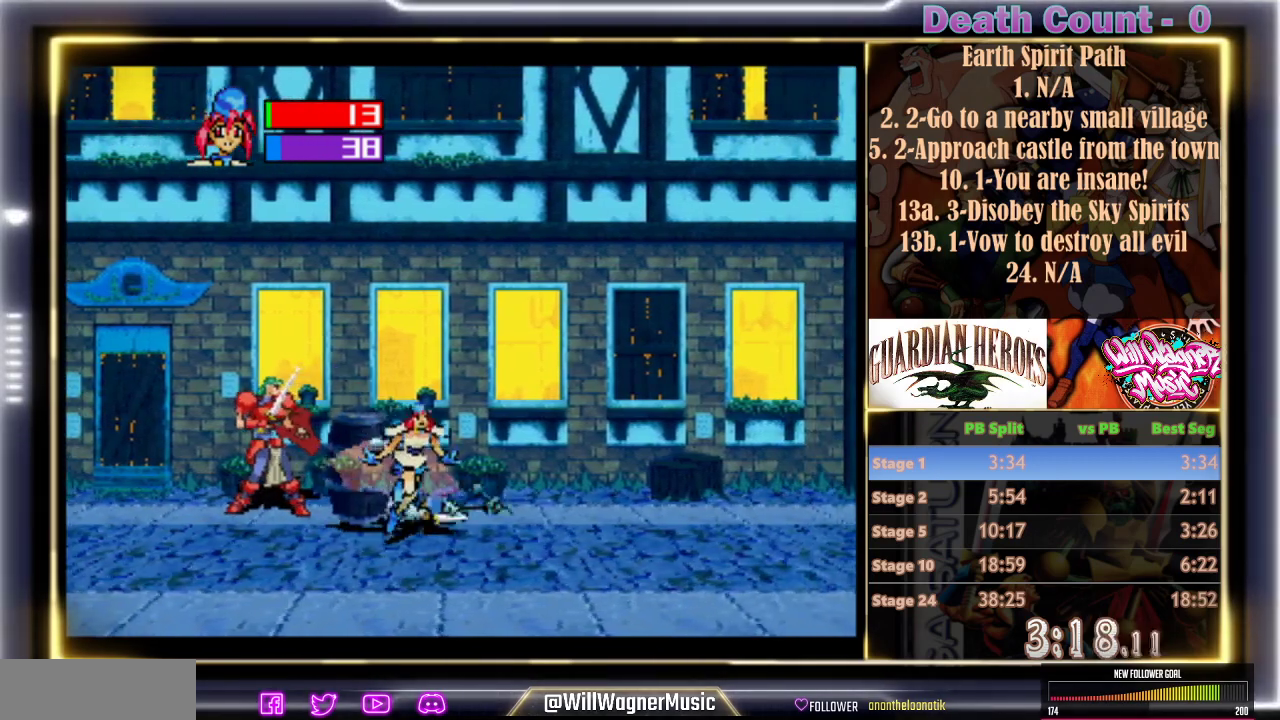
{"dt_ms": 500, "buttons": [], "left_stick": "center"}
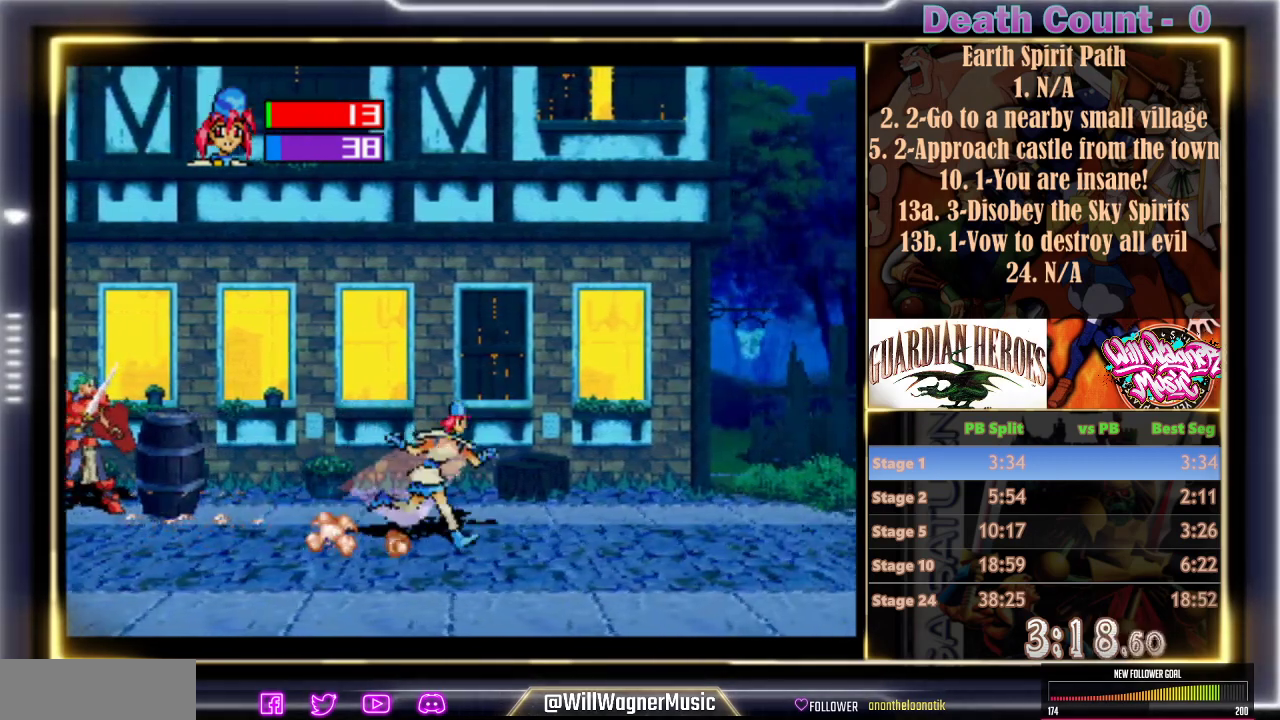
{"dt_ms": 500, "buttons": [], "left_stick": "center", "events": []}
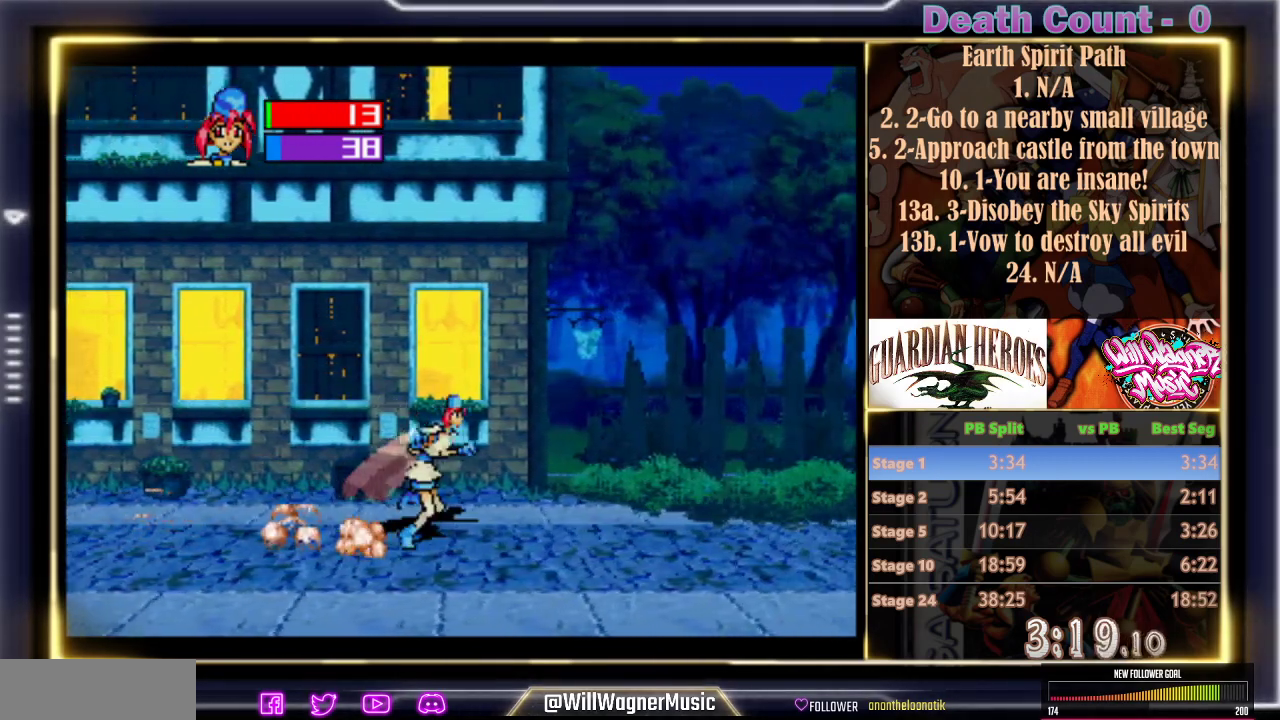
{"dt_ms": 500, "buttons": [], "left_stick": "center", "events": []}
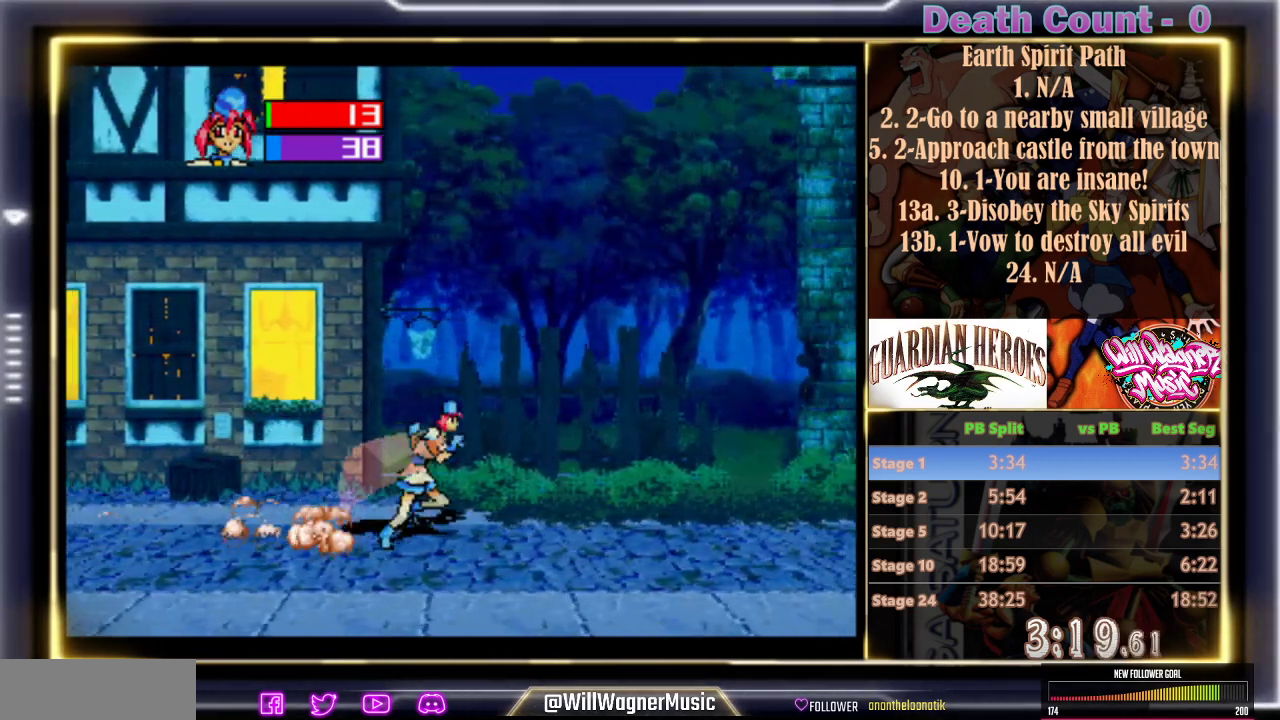
{"dt_ms": 1000, "buttons": ["R1"], "left_stick": "center"}
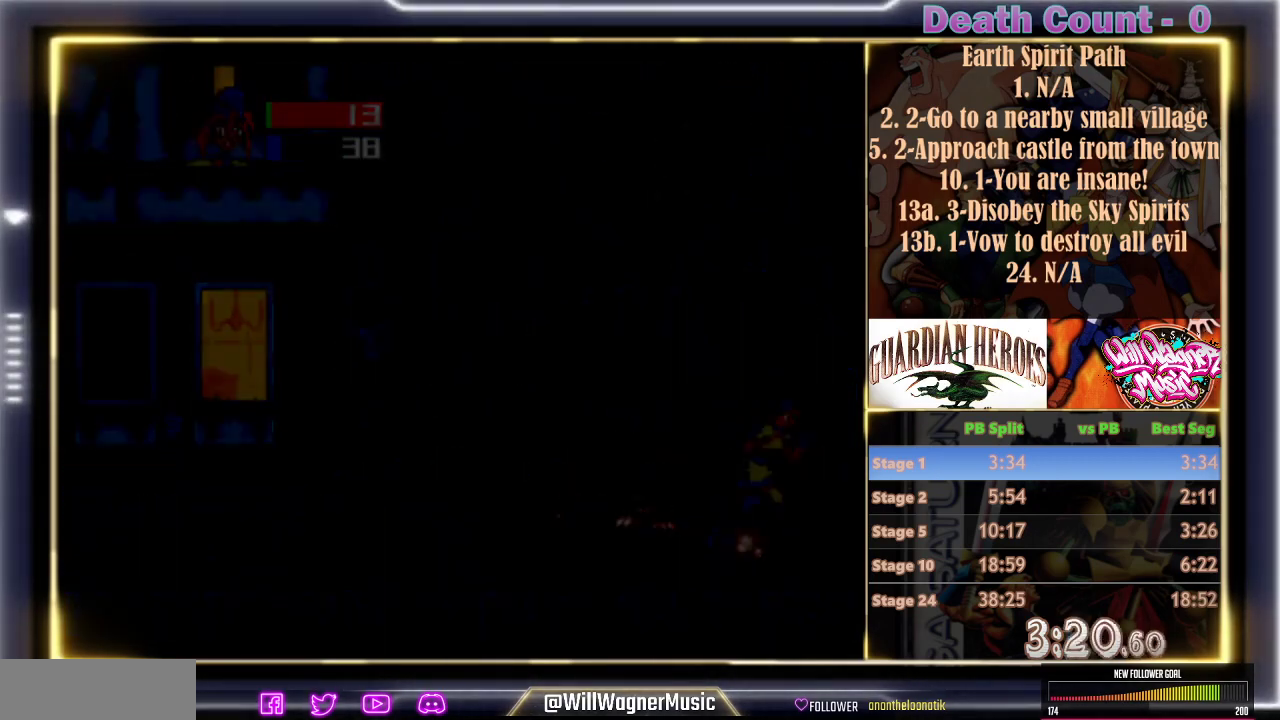
{"dt_ms": 500, "buttons": ["R1"], "left_stick": "center", "events": [[17, "C", "down"], [133, "C", "up"], [217, "C", "down"], [317, "C", "up"], [367, "C", "down"], [467, "C", "up"]]}
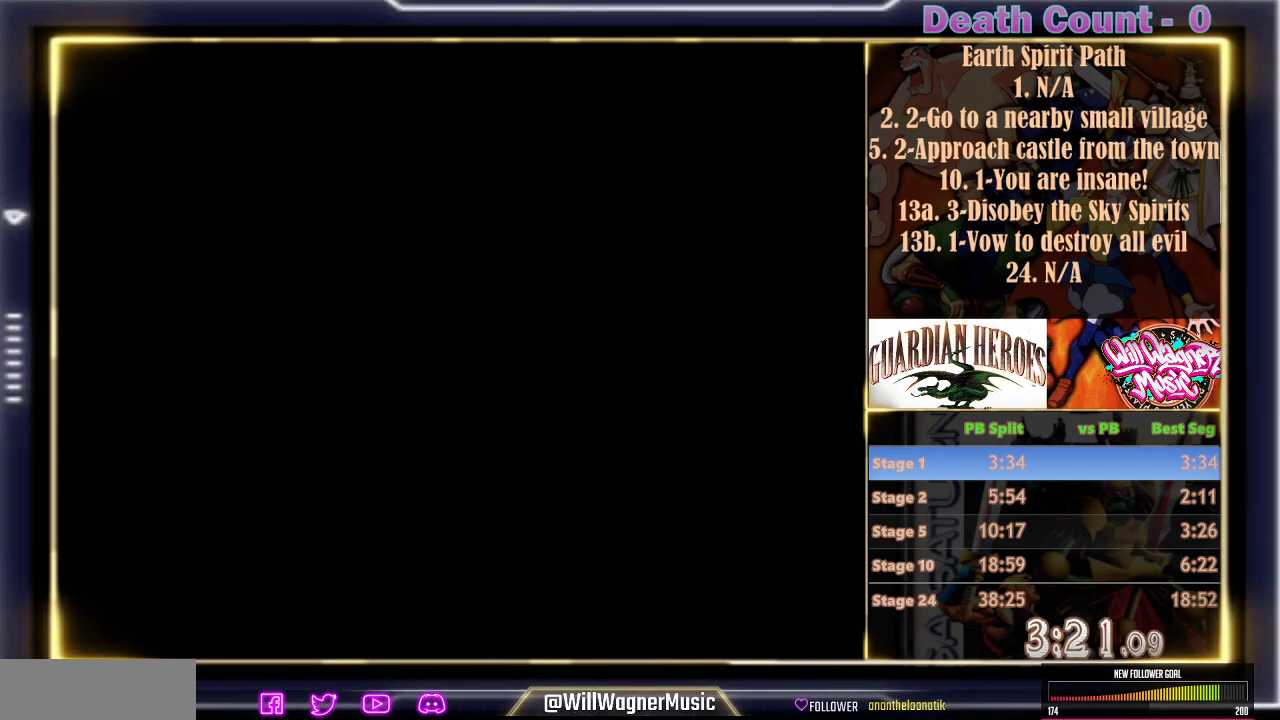
{"dt_ms": 500, "buttons": ["R1"], "left_stick": "center", "events": [[50, "C", "down"], [133, "C", "up"], [217, "C", "down"], [300, "C", "up"], [400, "C", "down"], [483, "C", "up"]]}
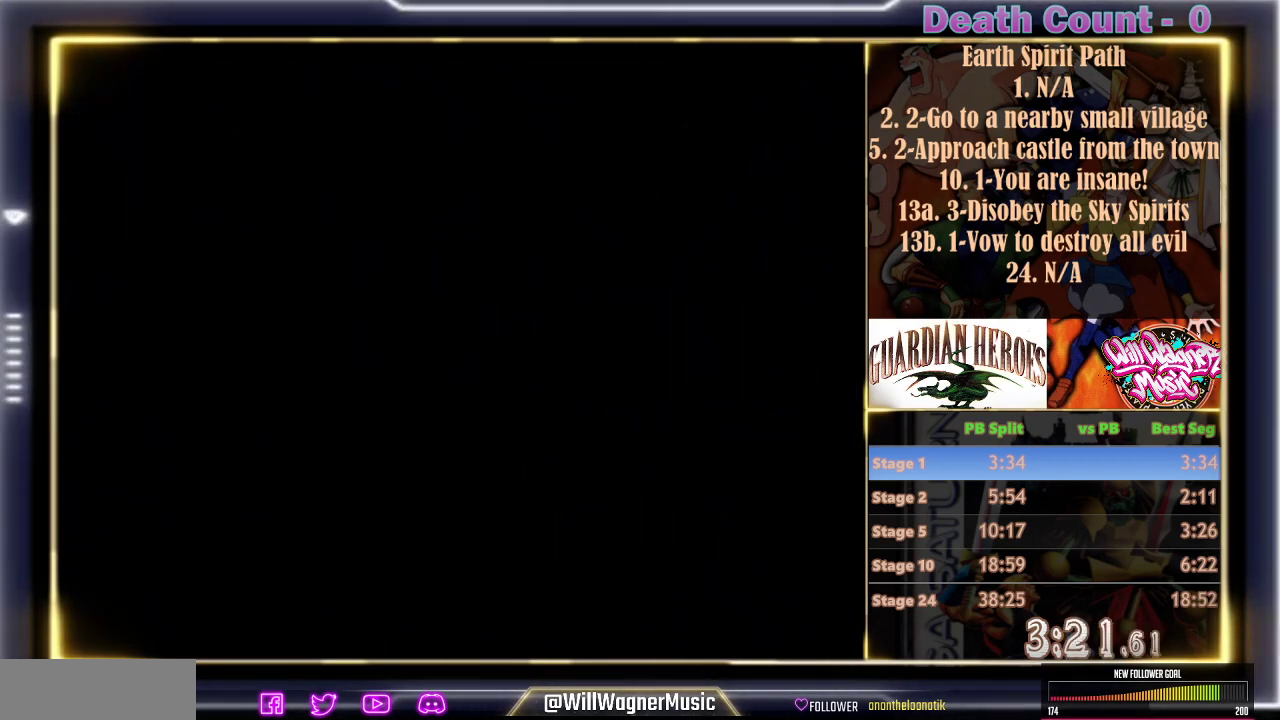
{"dt_ms": 1000, "buttons": ["C", "R1"], "left_stick": "center"}
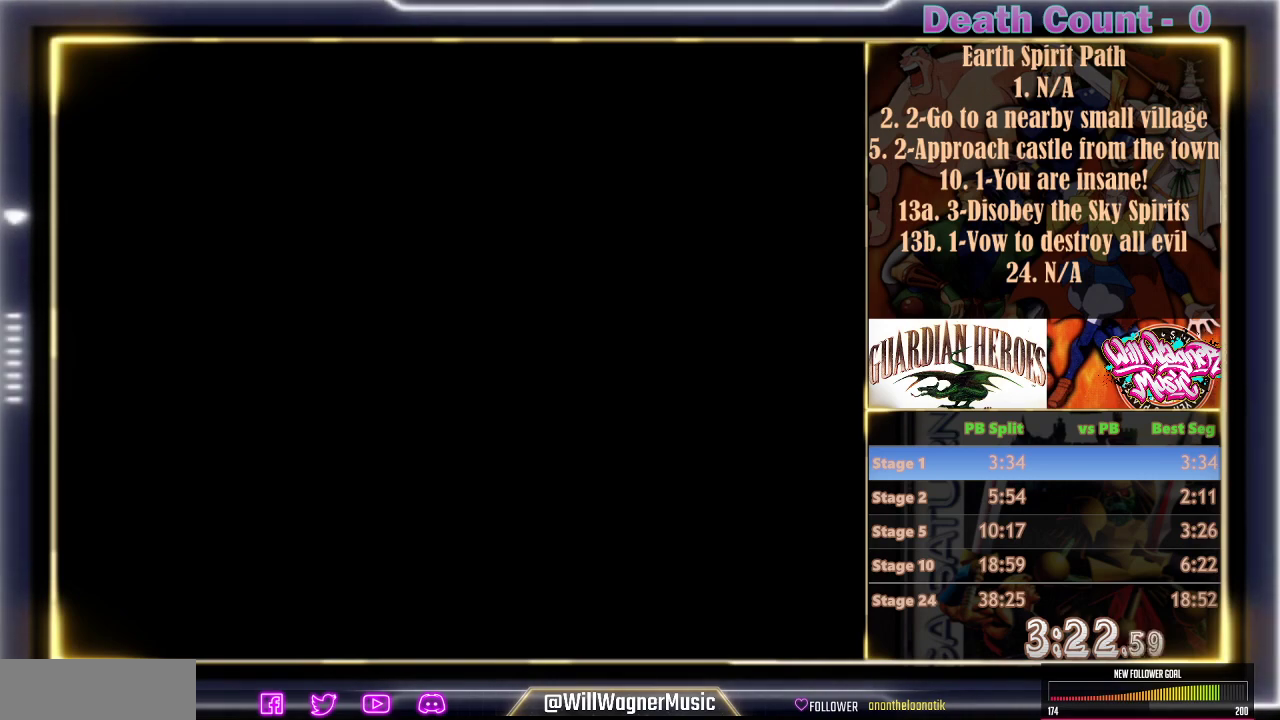
{"dt_ms": 500, "buttons": ["C", "R1"], "left_stick": "center", "events": [[50, "C", "up"], [133, "C", "down"], [233, "C", "up"], [300, "C", "down"], [417, "C", "up"], [500, "C", "down"]]}
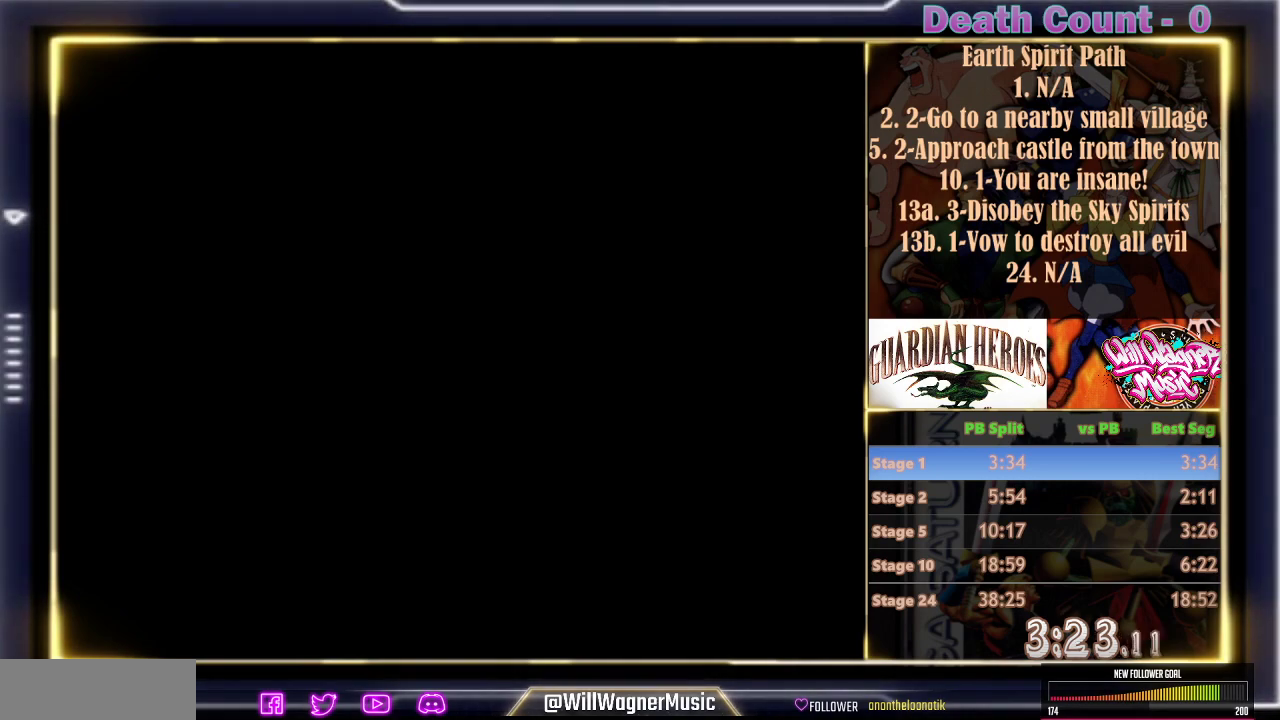
{"dt_ms": 1000, "buttons": ["R1"], "left_stick": "center"}
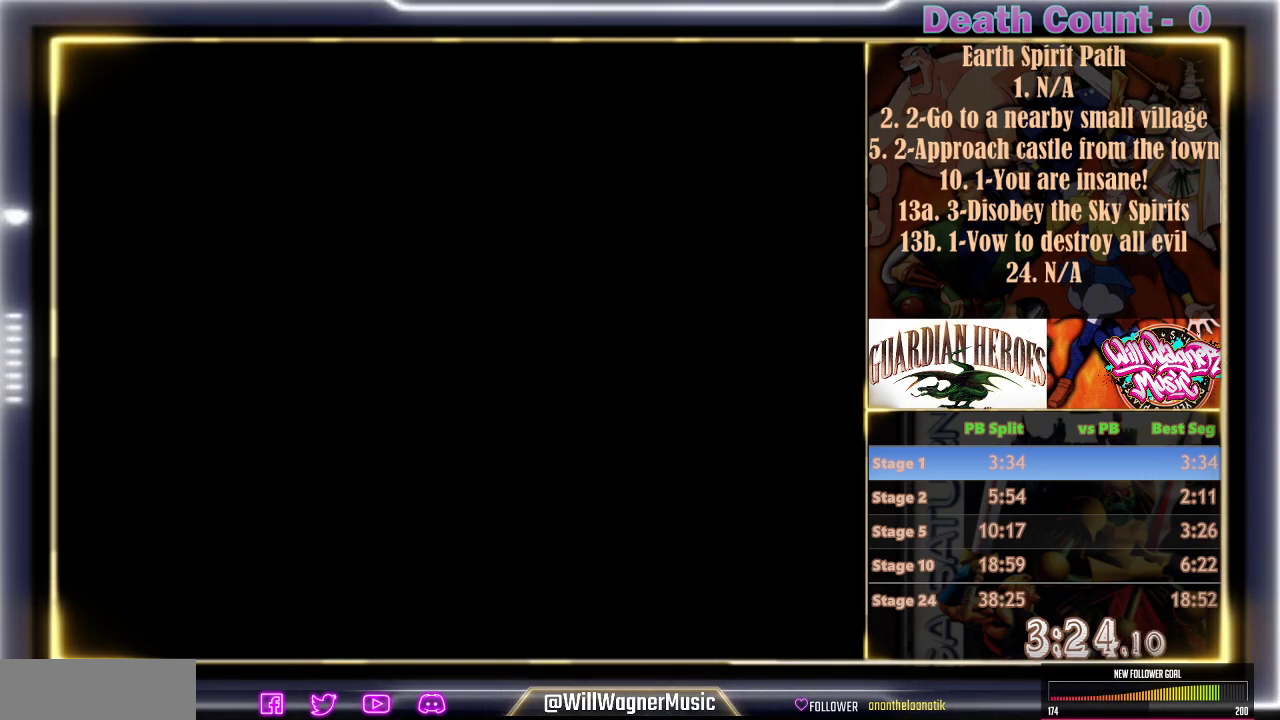
{"dt_ms": 500, "buttons": ["R1"], "left_stick": "center", "events": [[33, "C", "down"], [117, "C", "up"], [200, "C", "down"], [300, "C", "up"], [367, "C", "down"], [467, "C", "up"]]}
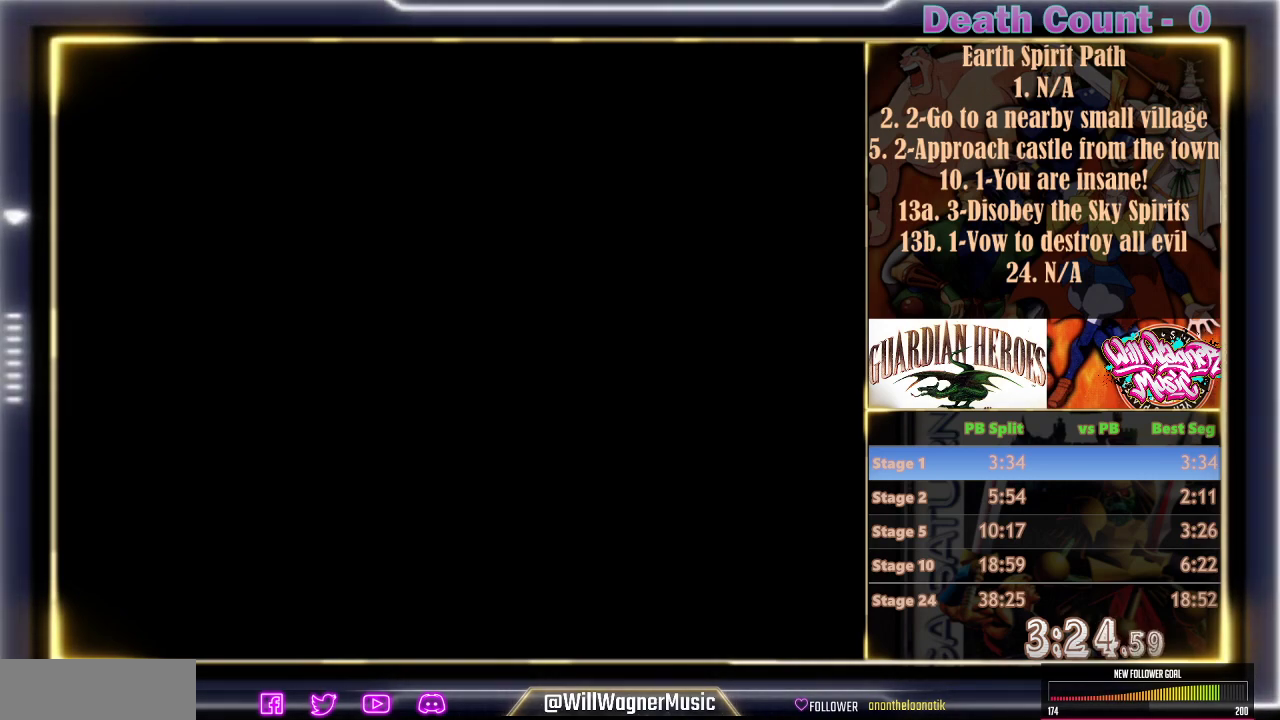
{"dt_ms": 500, "buttons": ["R1"], "left_stick": "center", "events": [[33, "C", "down"], [133, "C", "up"], [233, "C", "down"], [317, "C", "up"], [400, "C", "down"], [500, "C", "up"]]}
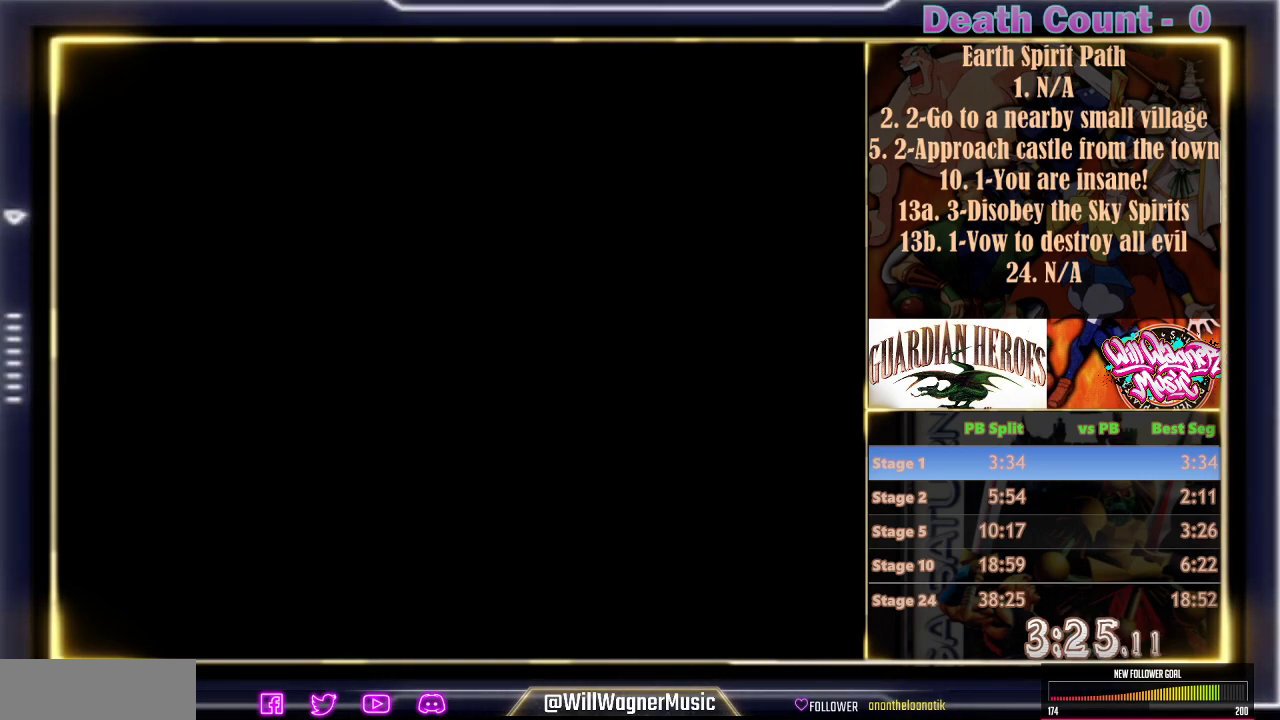
{"dt_ms": 500, "buttons": ["C", "R1"], "left_stick": "center", "events": [[83, "C", "down"], [183, "C", "up"], [250, "C", "down"], [350, "C", "up"], [450, "C", "down"]]}
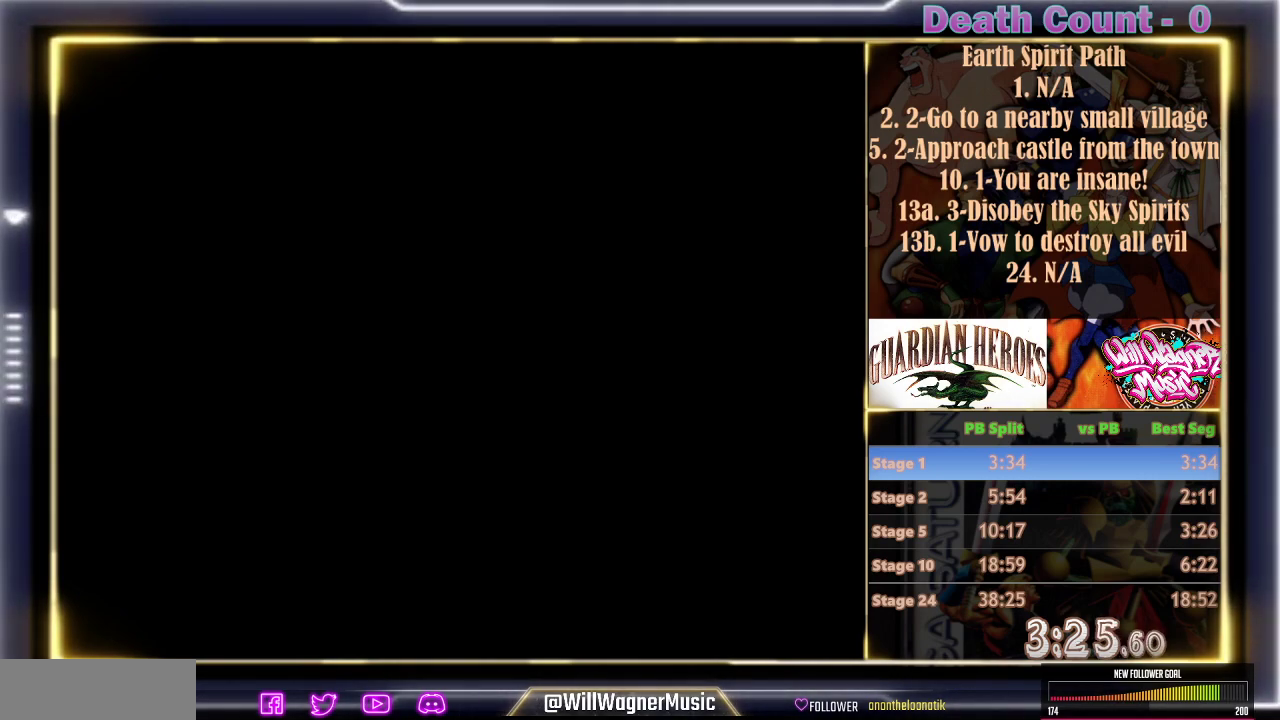
{"dt_ms": 500, "buttons": ["C", "R1"], "left_stick": "center", "events": [[17, "C", "up"], [133, "C", "down"], [200, "C", "up"], [283, "C", "down"], [383, "C", "up"], [467, "C", "down"]]}
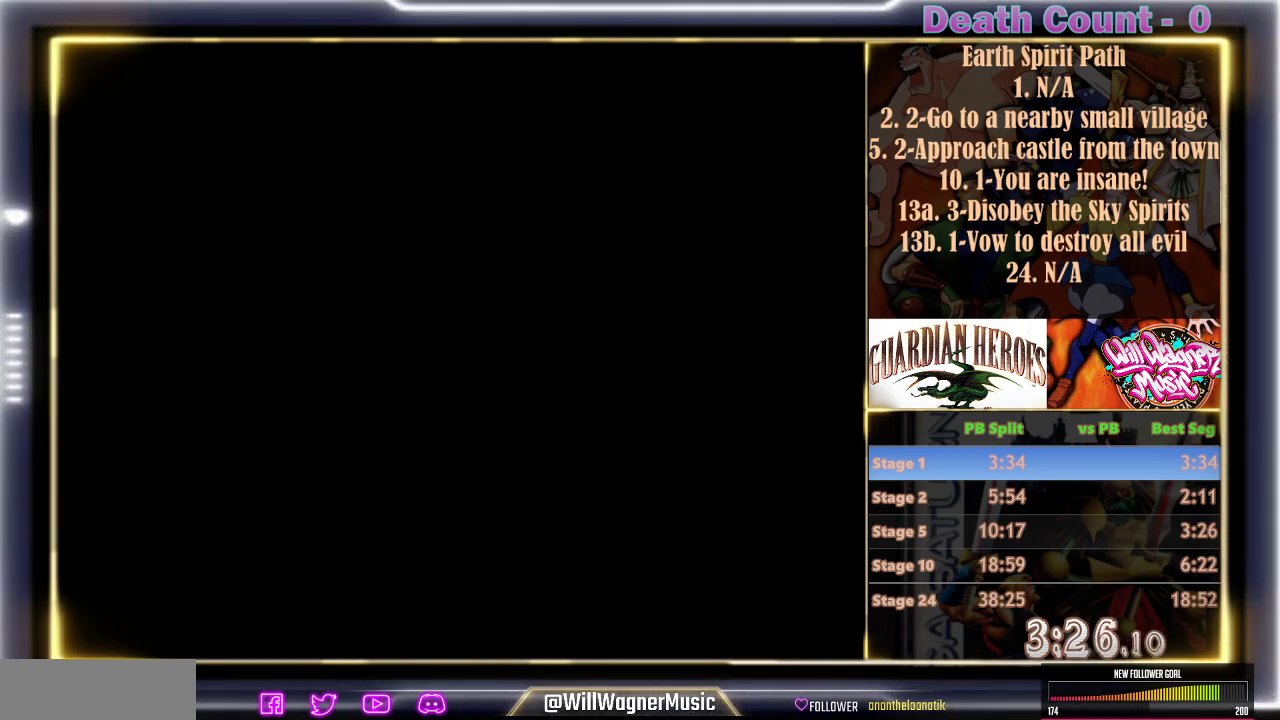
{"dt_ms": 500, "buttons": ["R1"], "left_stick": "center", "events": [[50, "C", "up"], [150, "C", "down"], [233, "C", "up"], [317, "C", "down"], [417, "C", "up"]]}
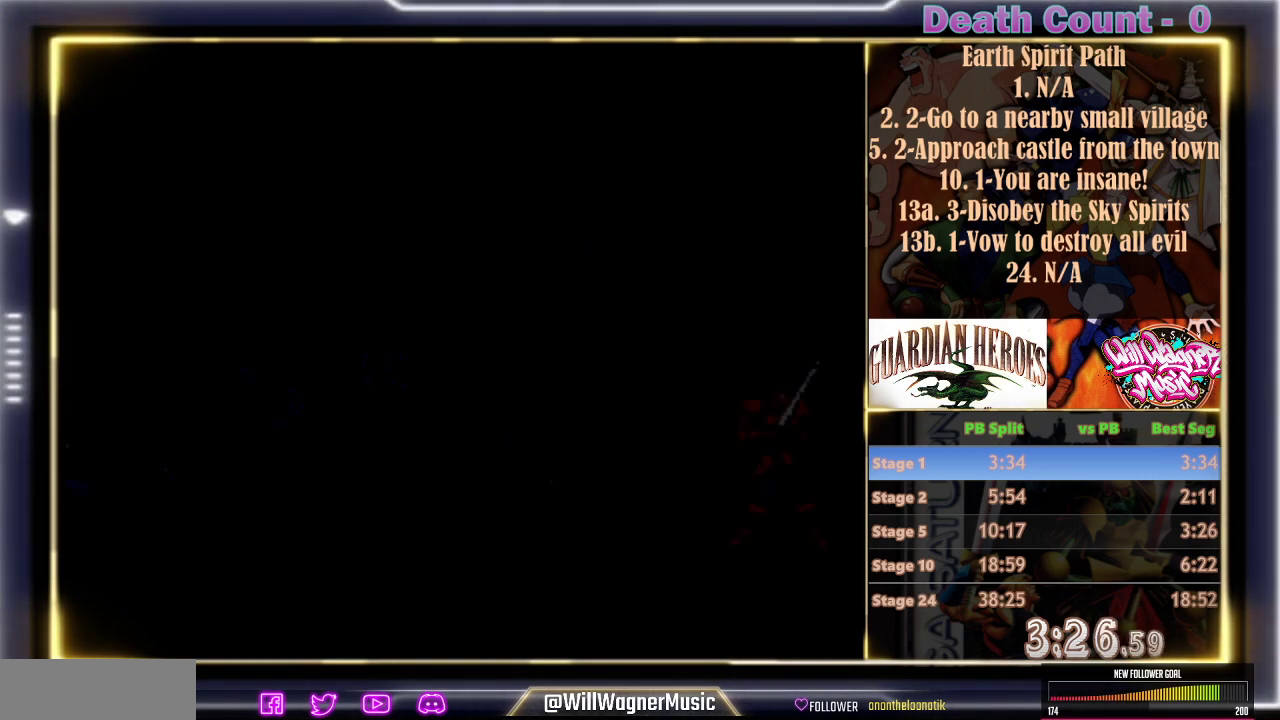
{"dt_ms": 500, "buttons": ["R1"], "left_stick": "center", "events": [[17, "C", "down"], [83, "C", "up"], [200, "C", "down"], [283, "C", "up"], [367, "C", "down"], [467, "C", "up"]]}
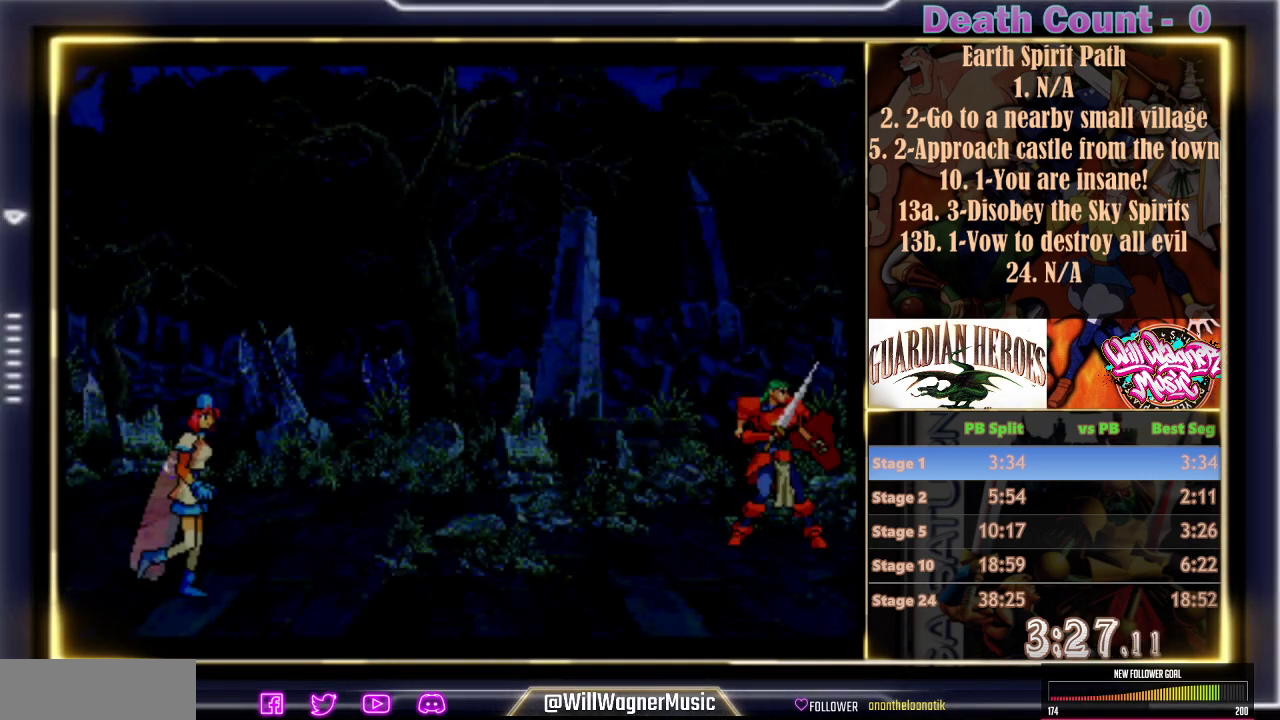
{"dt_ms": 500, "buttons": ["C", "R1"], "left_stick": "center", "events": [[50, "C", "down"], [150, "C", "up"], [267, "C", "down"], [333, "C", "up"], [433, "C", "down"]]}
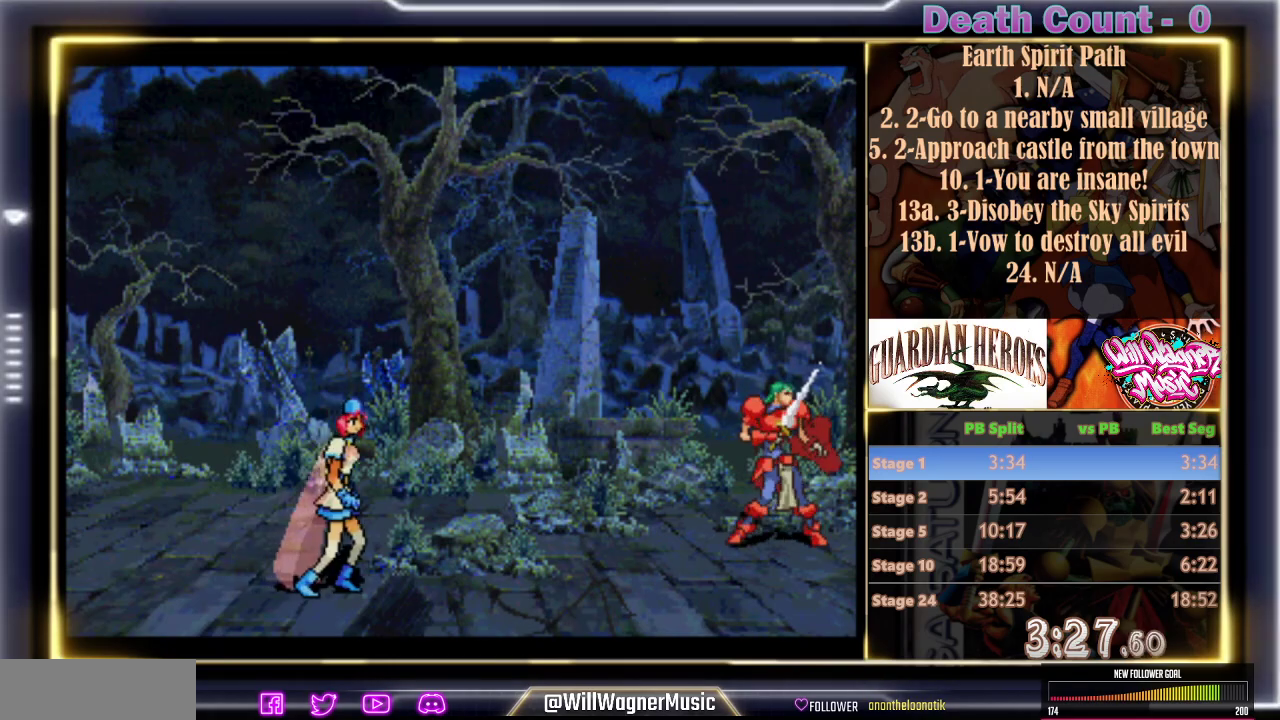
{"dt_ms": 500, "buttons": ["C", "R1"], "left_stick": "center", "events": [[17, "C", "up"], [100, "C", "down"], [183, "C", "up"], [267, "C", "down"], [367, "C", "up"], [450, "C", "down"]]}
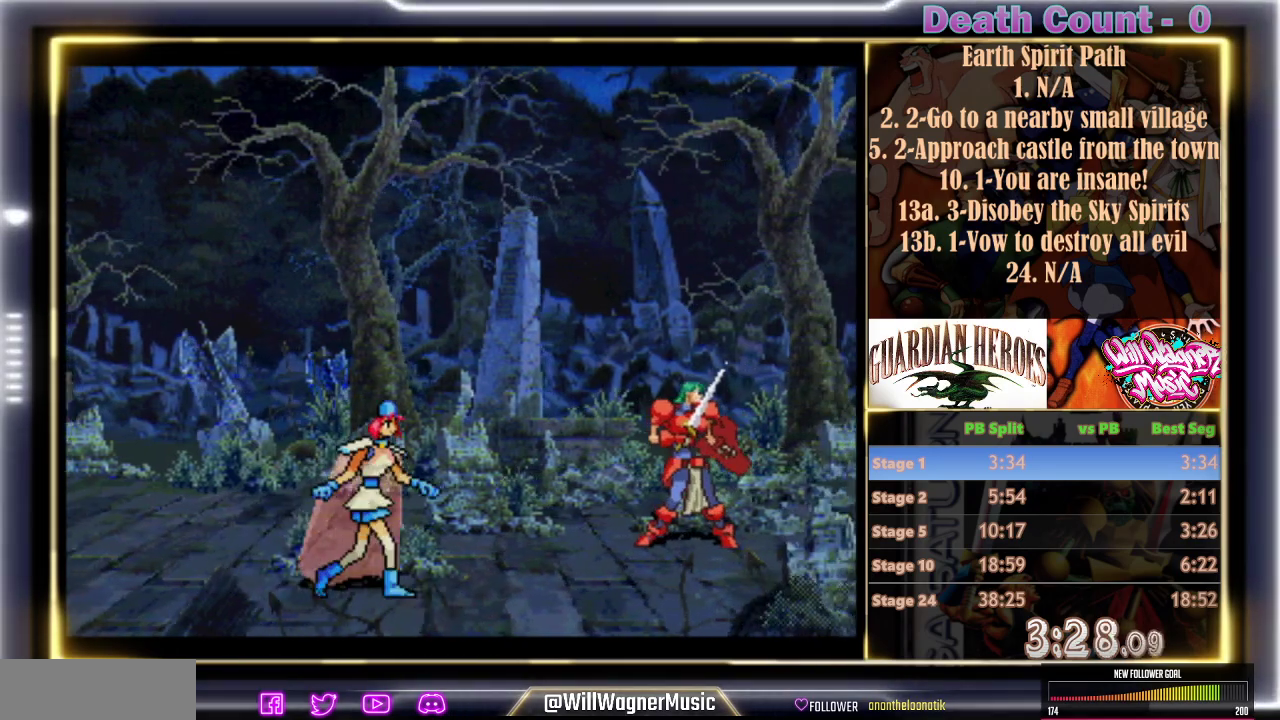
{"dt_ms": 500, "buttons": ["R1"], "left_stick": "center", "events": [[50, "C", "up"], [133, "C", "down"], [250, "C", "up"], [317, "C", "down"], [433, "C", "up"]]}
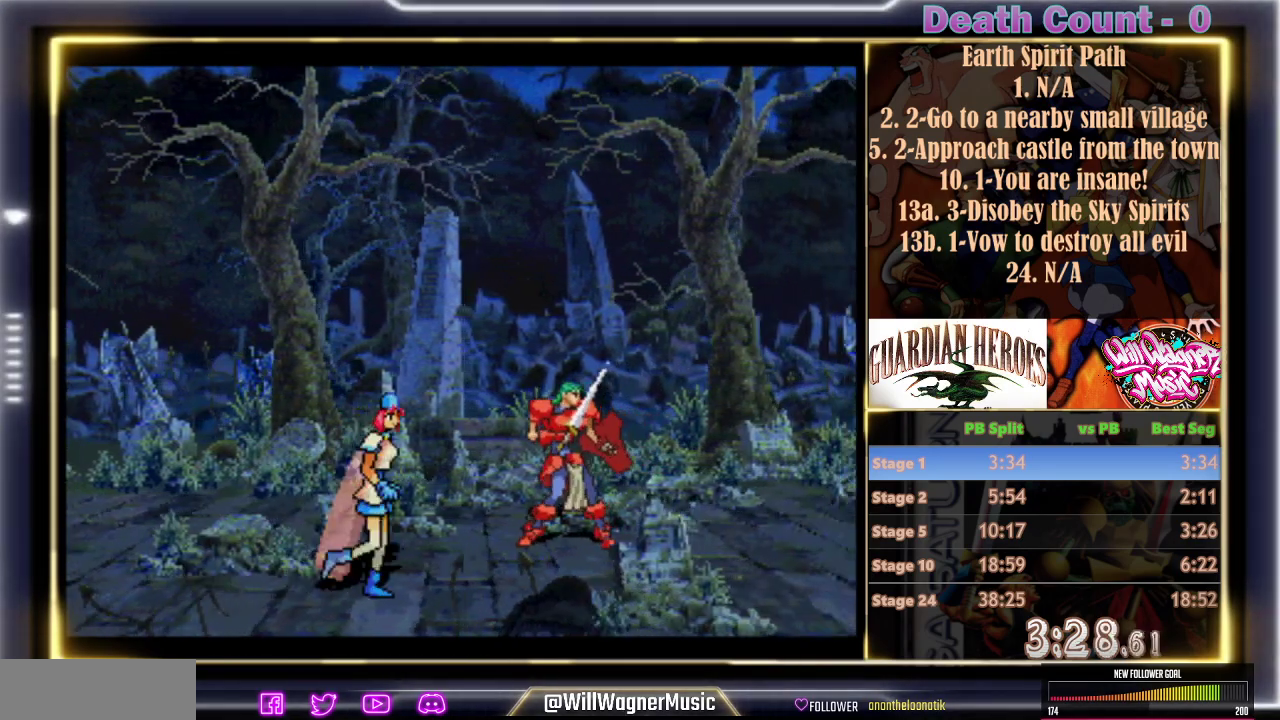
{"dt_ms": 500, "buttons": ["C", "R1"], "left_stick": "center", "events": [[33, "C", "down"], [117, "C", "up"], [217, "C", "down"], [317, "C", "up"], [400, "C", "down"]]}
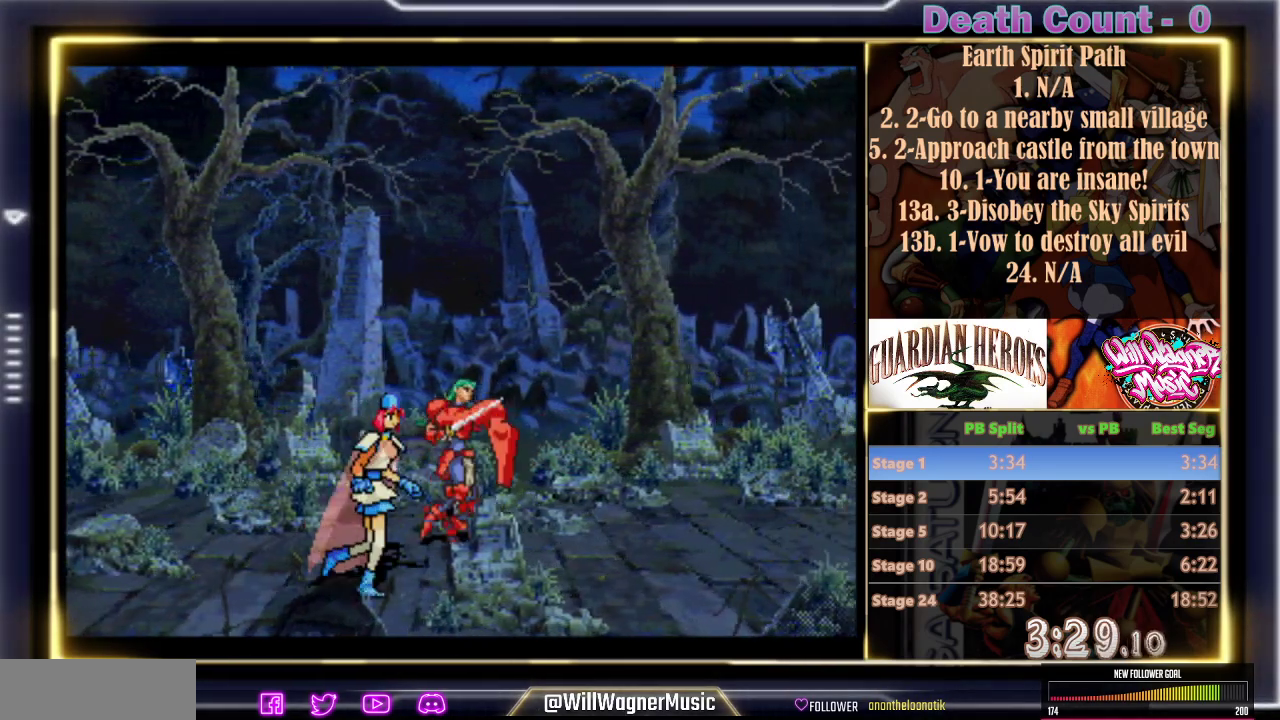
{"dt_ms": 500, "buttons": ["C", "R1"], "left_stick": "center", "events": [[17, "C", "up"], [100, "C", "down"], [200, "C", "up"], [283, "C", "down"], [367, "C", "up"], [450, "C", "down"]]}
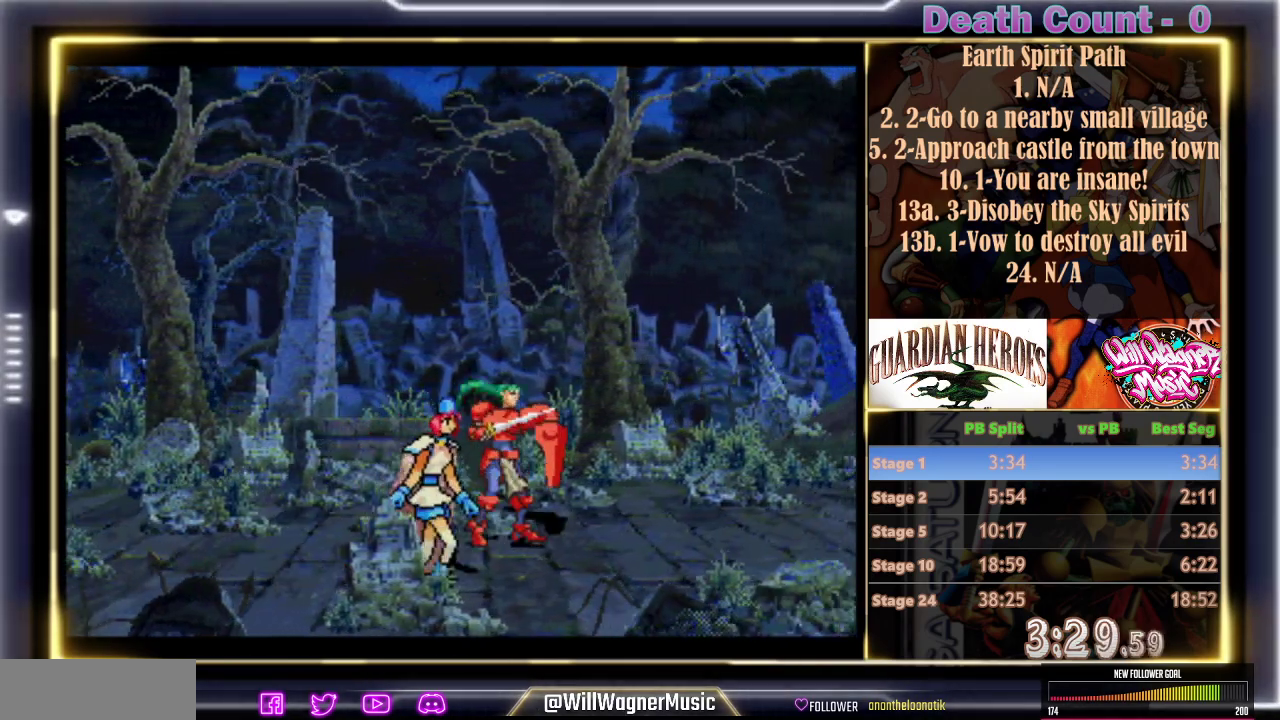
{"dt_ms": 500, "buttons": ["R1"], "left_stick": "center", "events": [[50, "C", "up"], [150, "C", "down"], [233, "C", "up"], [350, "C", "down"], [450, "C", "up"]]}
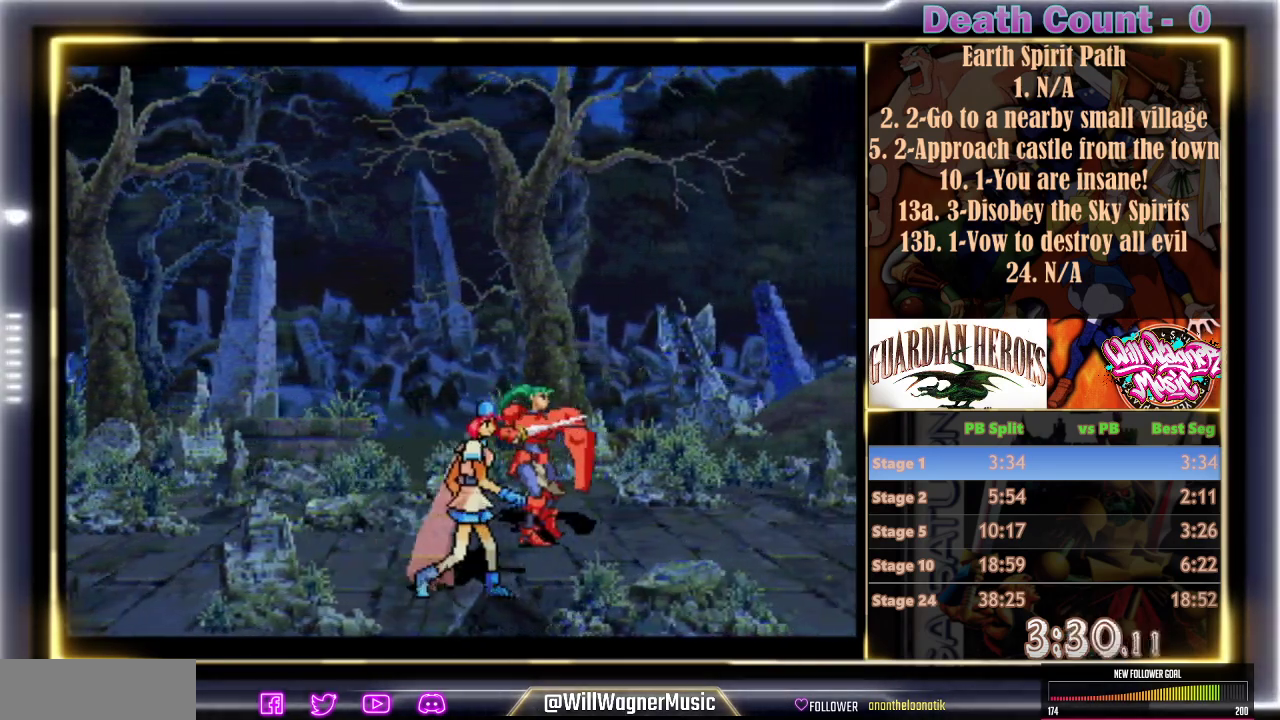
{"dt_ms": 500, "buttons": ["C", "R1"], "left_stick": "center", "events": [[33, "C", "down"], [133, "C", "up"], [233, "C", "down"], [333, "C", "up"], [417, "C", "down"]]}
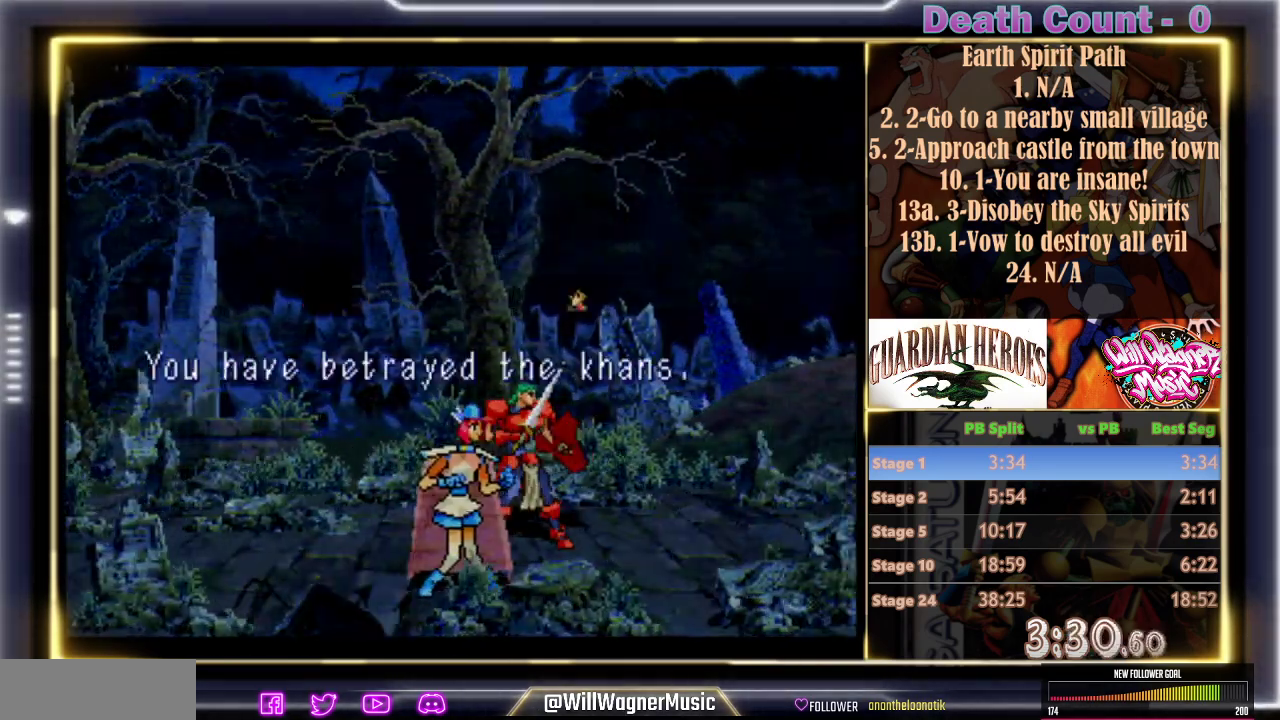
{"dt_ms": 500, "buttons": ["C", "R1"], "left_stick": "center", "events": [[17, "C", "up"], [117, "C", "down"], [217, "C", "up"], [317, "C", "down"], [417, "C", "up"], [483, "C", "down"]]}
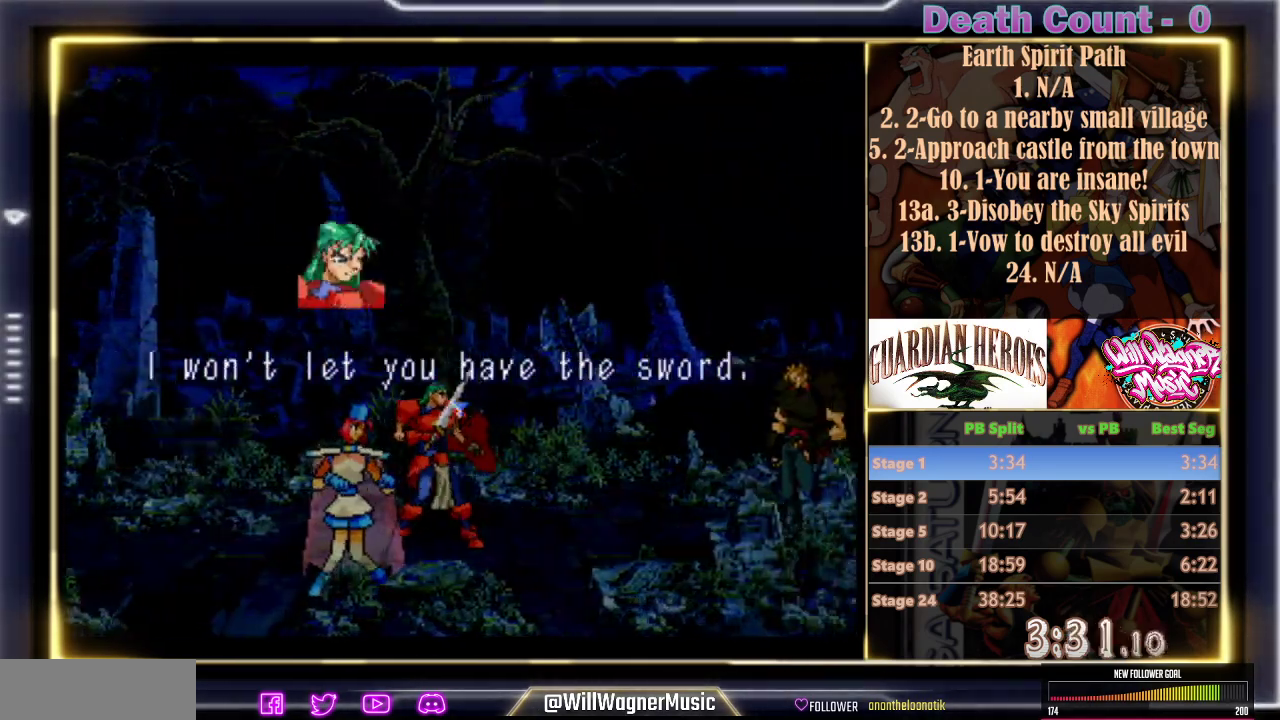
{"dt_ms": 500, "buttons": ["R1"], "left_stick": "center", "events": [[117, "C", "up"], [183, "C", "down"], [267, "C", "up"], [333, "C", "down"], [450, "C", "up"]]}
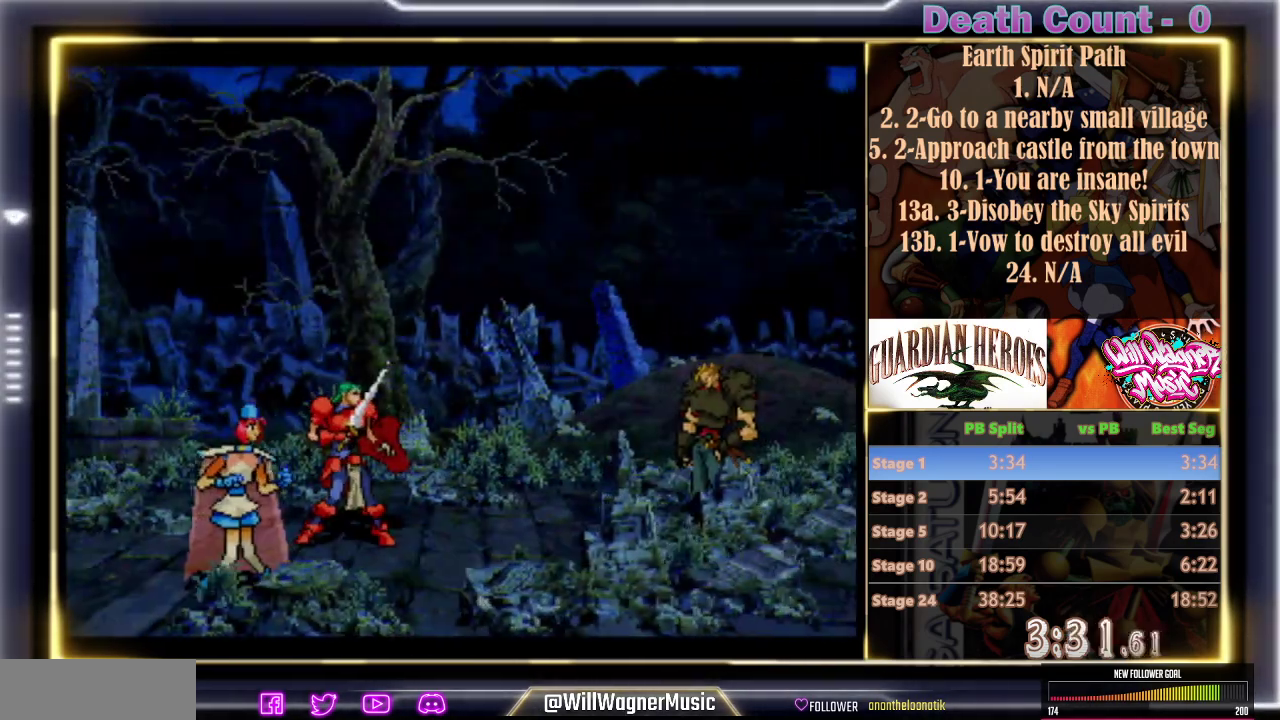
{"dt_ms": 500, "buttons": ["R1"], "left_stick": "center", "events": [[17, "C", "down"], [117, "C", "up"], [200, "C", "down"], [283, "C", "up"], [383, "C", "down"], [467, "C", "up"]]}
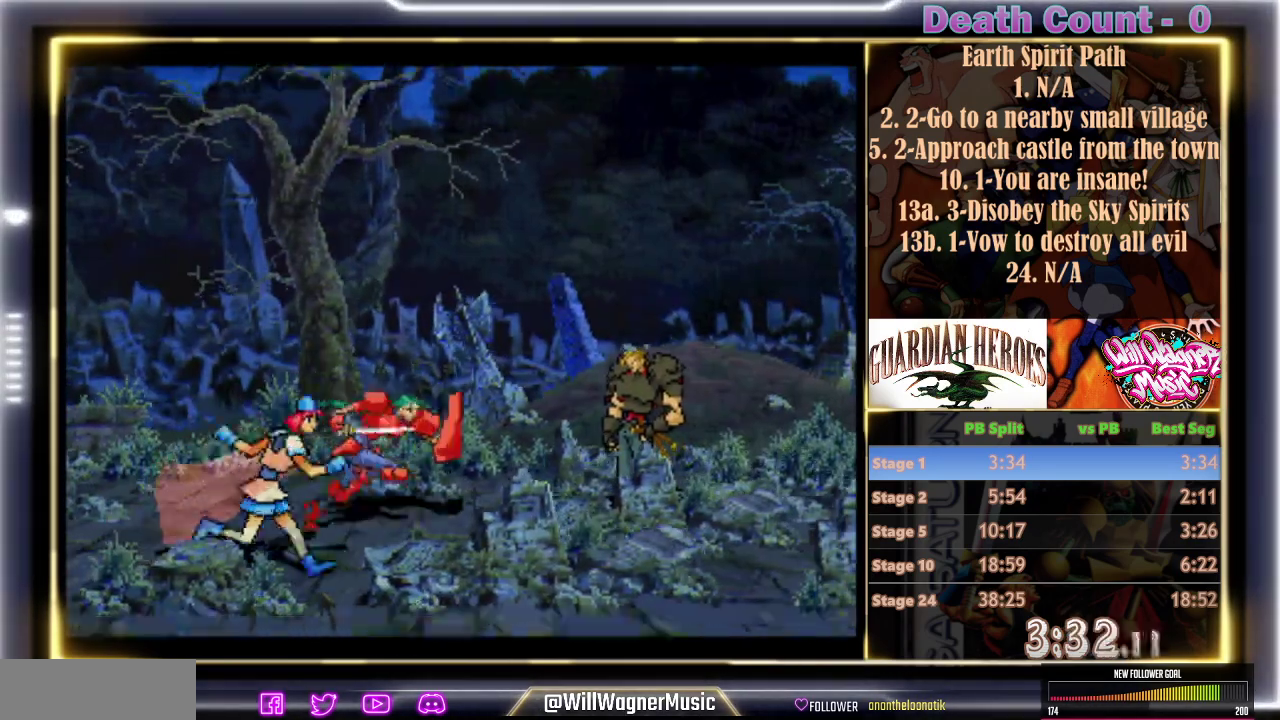
{"dt_ms": 500, "buttons": ["C", "R1"], "left_stick": "center", "events": [[50, "C", "down"], [167, "C", "up"], [233, "C", "down"], [333, "C", "up"], [417, "C", "down"]]}